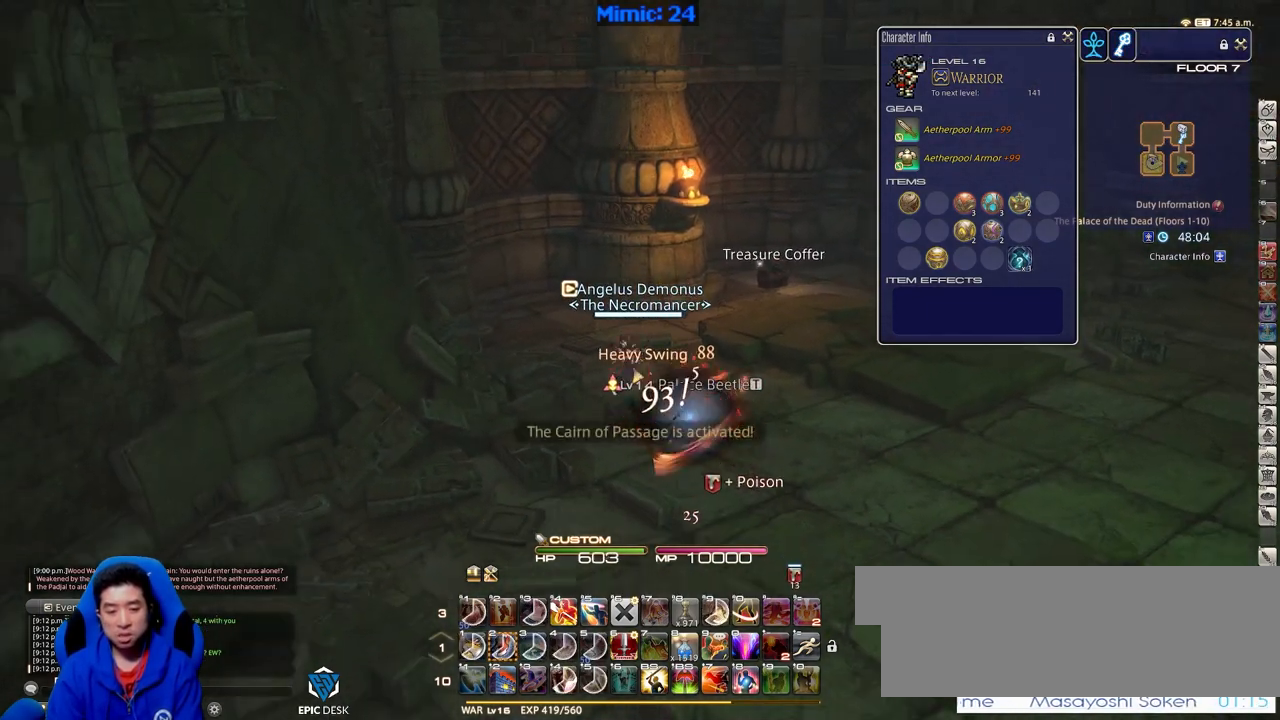
Gameplay with keyboard; each line is a JSON object with the keys held at the frame after it. "events" lists presses ("down") and releases ("up") of ".", "/", "0", "1", "2", "3", "4", "5", "6", "7", "8", "9", "a", "alt_l", "alt_r", "b", "backslash", "backspace", "c", "caps_lock", "comma", "ctrl_l", "ctrl_r", "d", "down", "e", "equals", "escape", "f", "f1", "f10", "f11", "f12", "f2", "f3", "f4", "f5", "f6", "f7", "f8", "f9", "g", "h", "i", "j", "k", "l", "lbracket", "left", "m", "menu", "minus", "n", "o", "p", "q", "quote", "r", "rbracket", "return", "right", "s", "semicolon", "shift_l", "shift_r", "space", "super", "t", "tab", "tilde", "u", "up", "v", "w", "x", "y" and "z" between this image and that frame as [ms after this image, input, new state], when the widget could be followed in between. No other keys are recorded. Mouse input is not recorded.
{"keys": ["d", "w"], "events": [[150, "a", "down"], [284, "s", "up"], [334, "w", "down"], [484, "a", "up"], [484, "d", "down"]]}
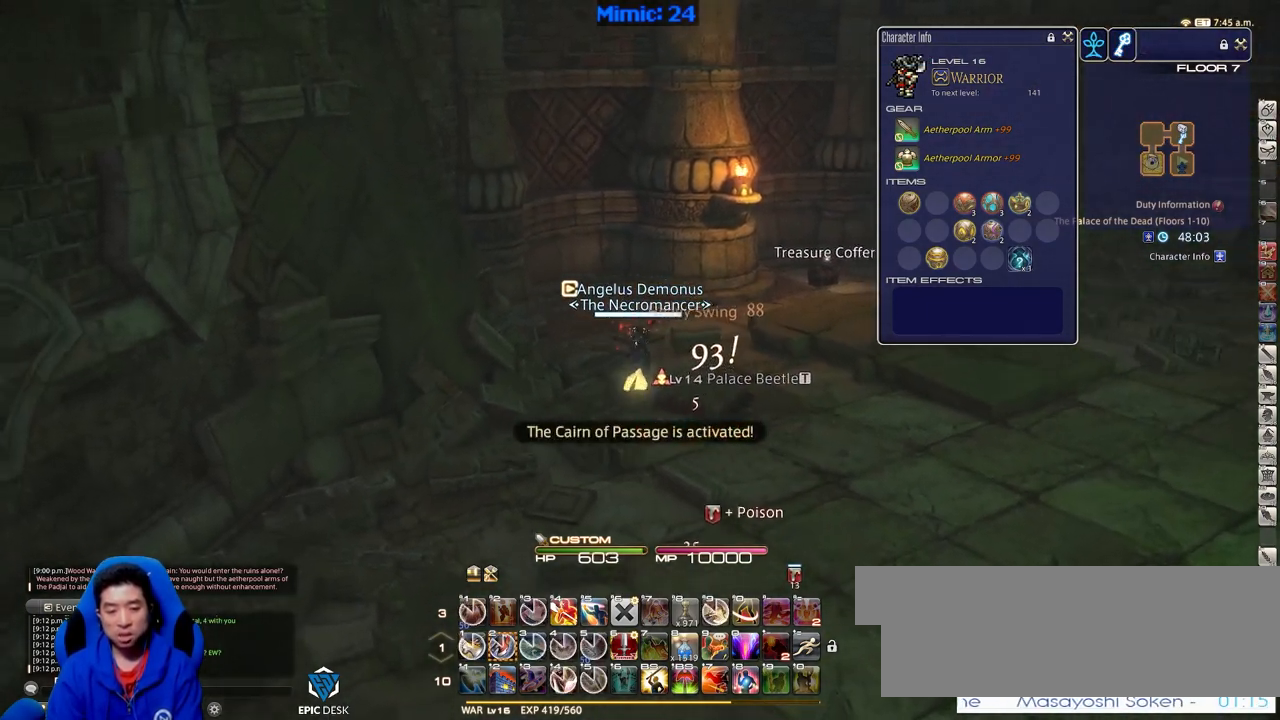
{"keys": ["d", "space", "w"], "events": [[250, "q", "down"], [350, "q", "up"], [450, "space", "down"]]}
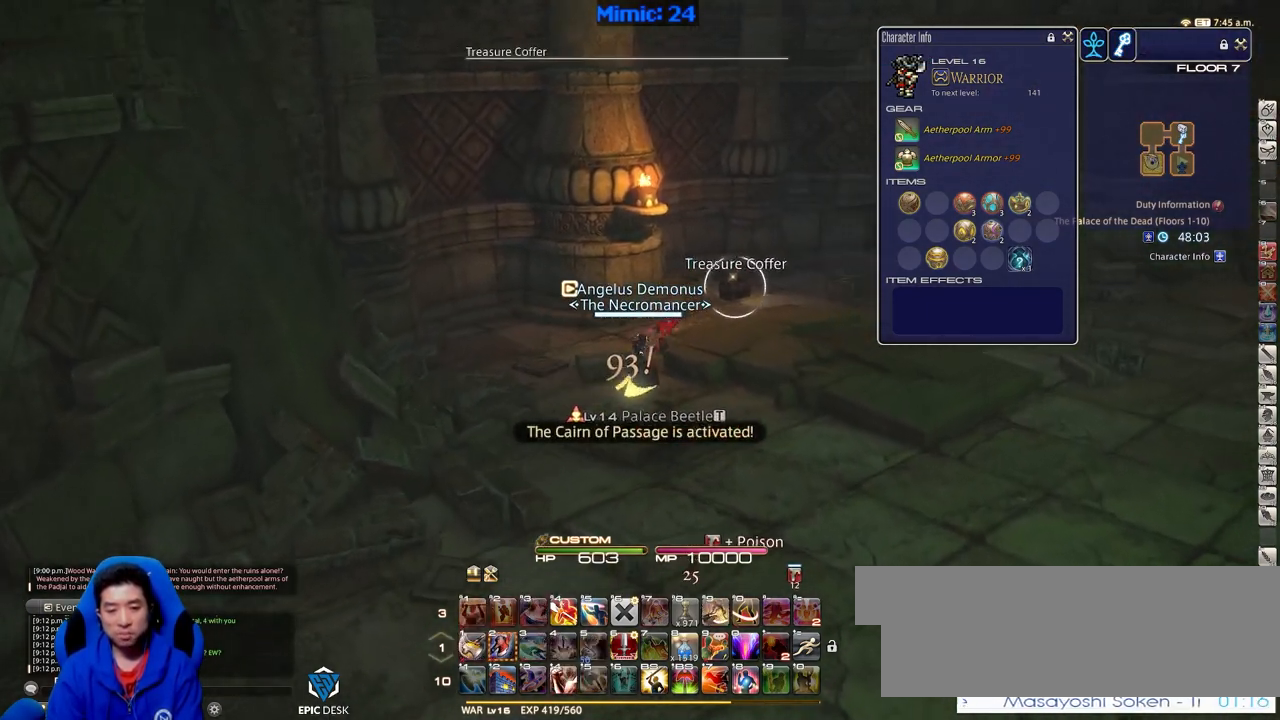
{"keys": ["return", "w"], "events": [[84, "space", "up"], [184, "d", "up"], [417, "return", "down"]]}
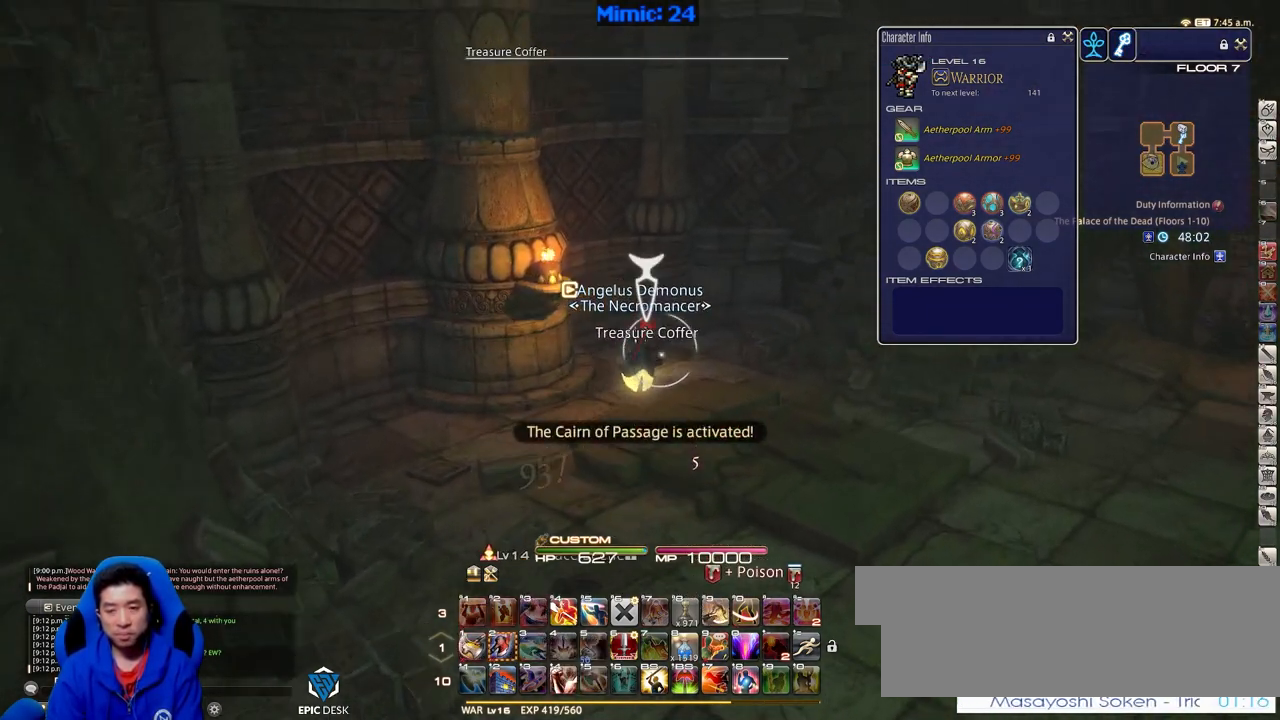
{"keys": ["w"], "events": [[50, "return", "up"]]}
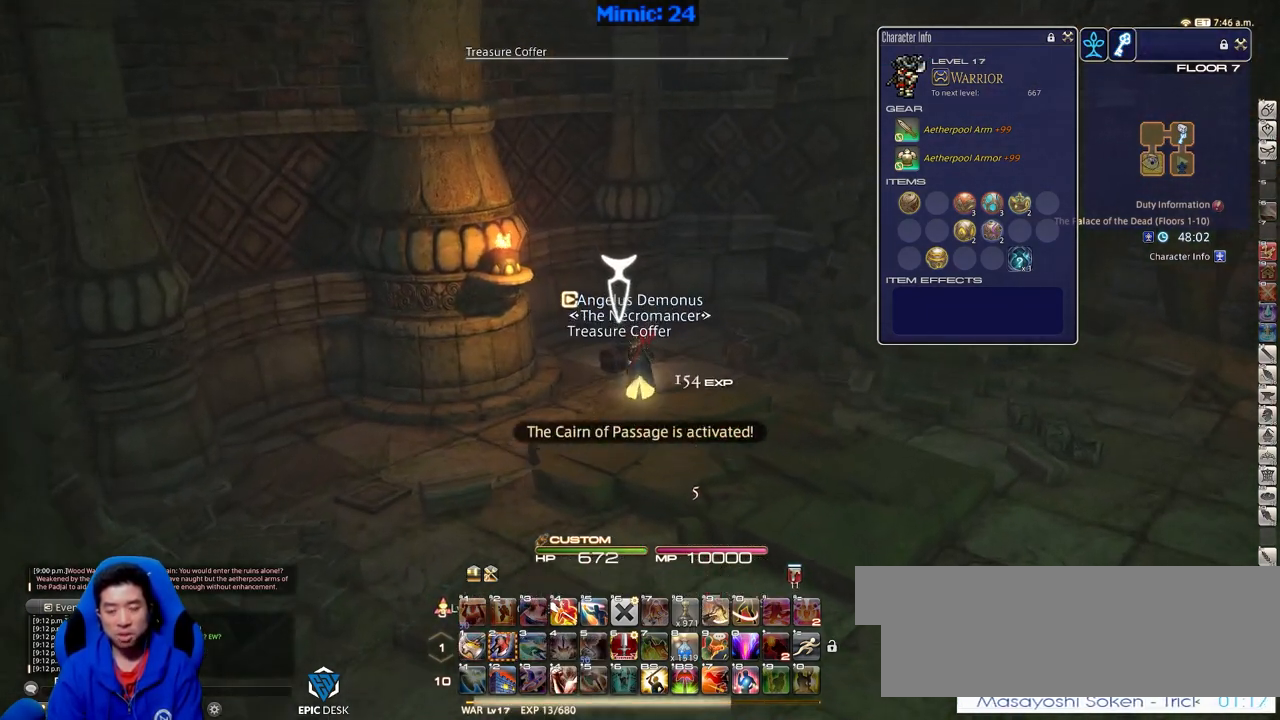
{"keys": ["d", "return", "w"], "events": [[434, "d", "down"], [501, "return", "down"]]}
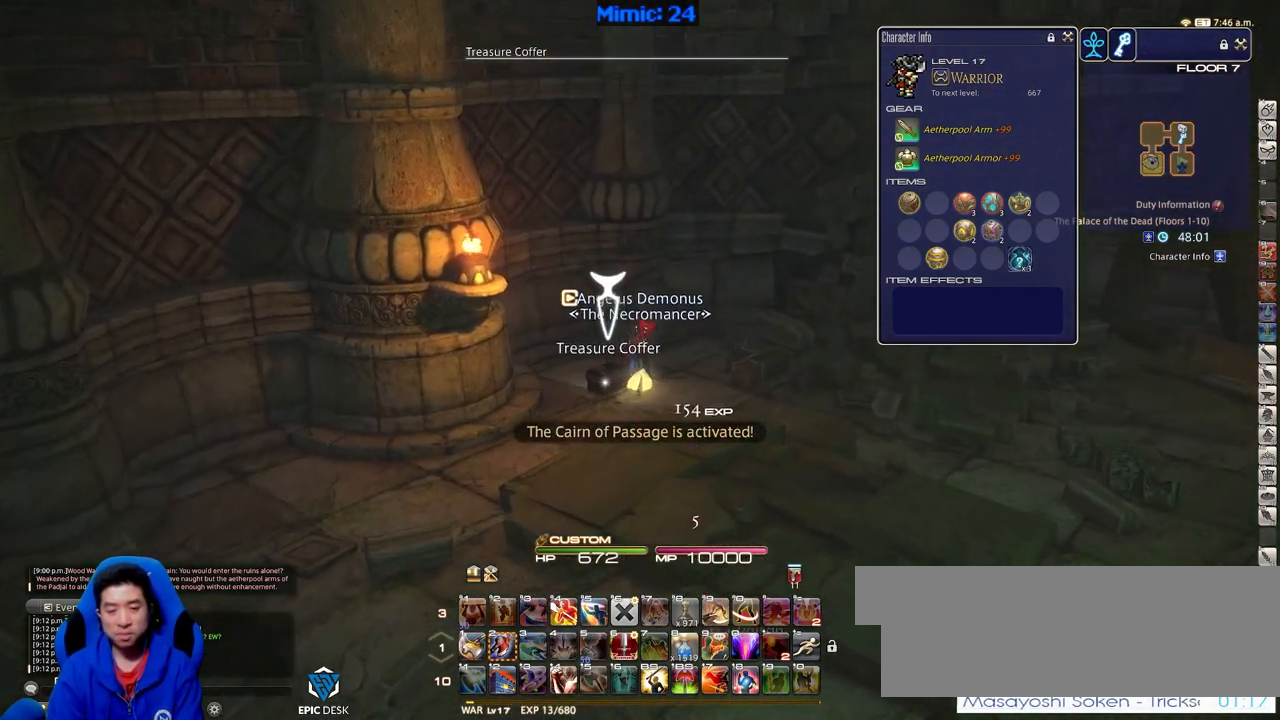
{"keys": ["d", "rbracket", "w"], "events": [[83, "return", "up"], [133, "return", "down"], [233, "return", "up"], [417, "rbracket", "down"]]}
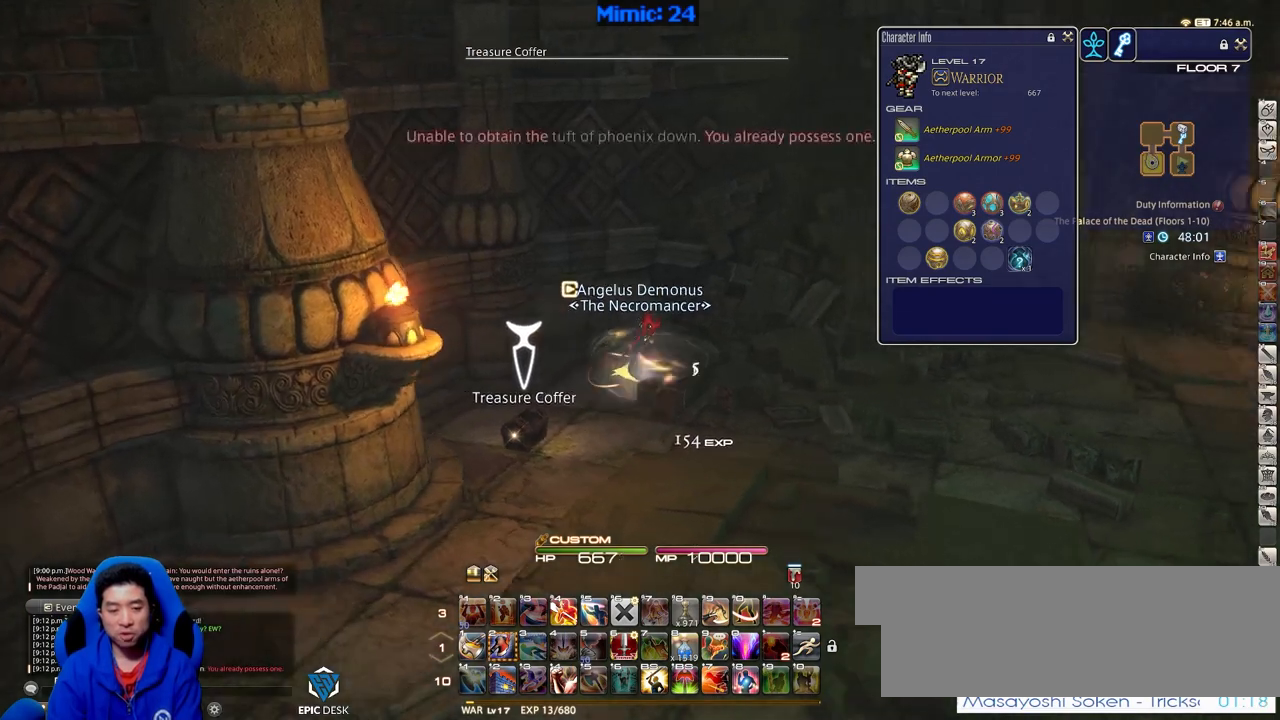
{"keys": ["d", "rbracket", "w"], "events": []}
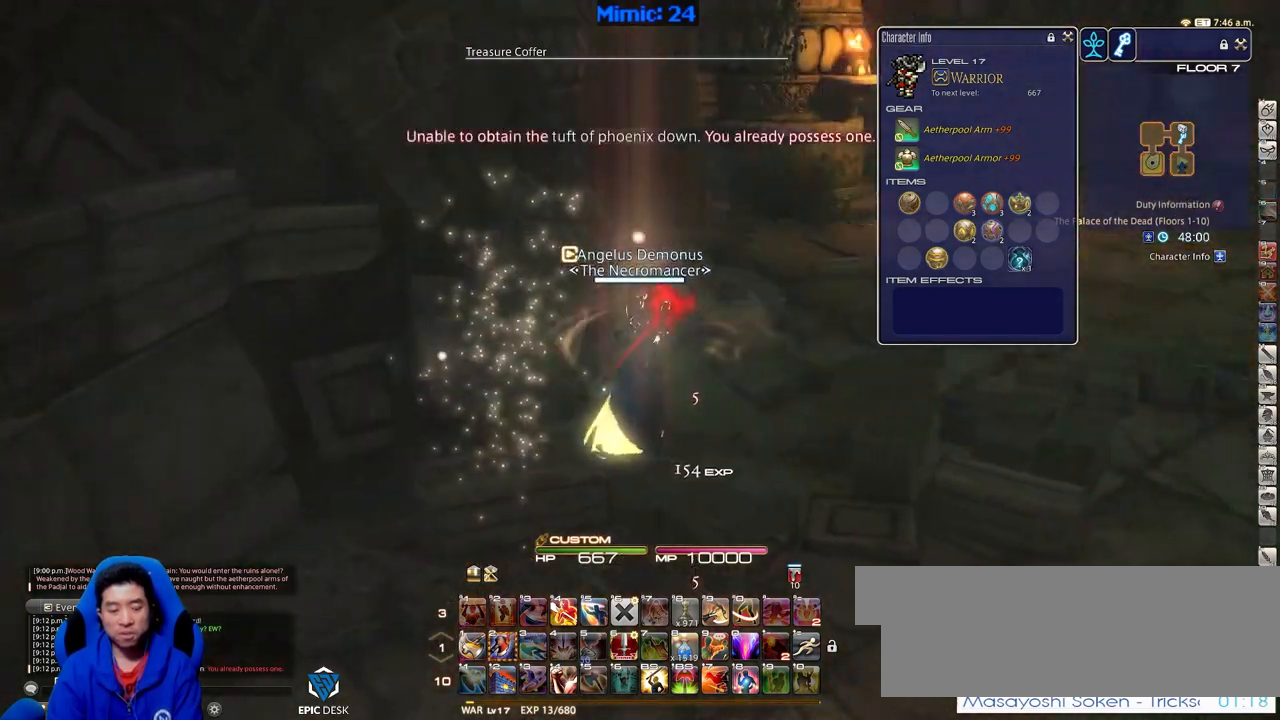
{"keys": ["equals", "shift_r", "w"], "events": [[117, "d", "up"], [167, "rbracket", "up"], [350, "shift_r", "down"], [500, "equals", "down"]]}
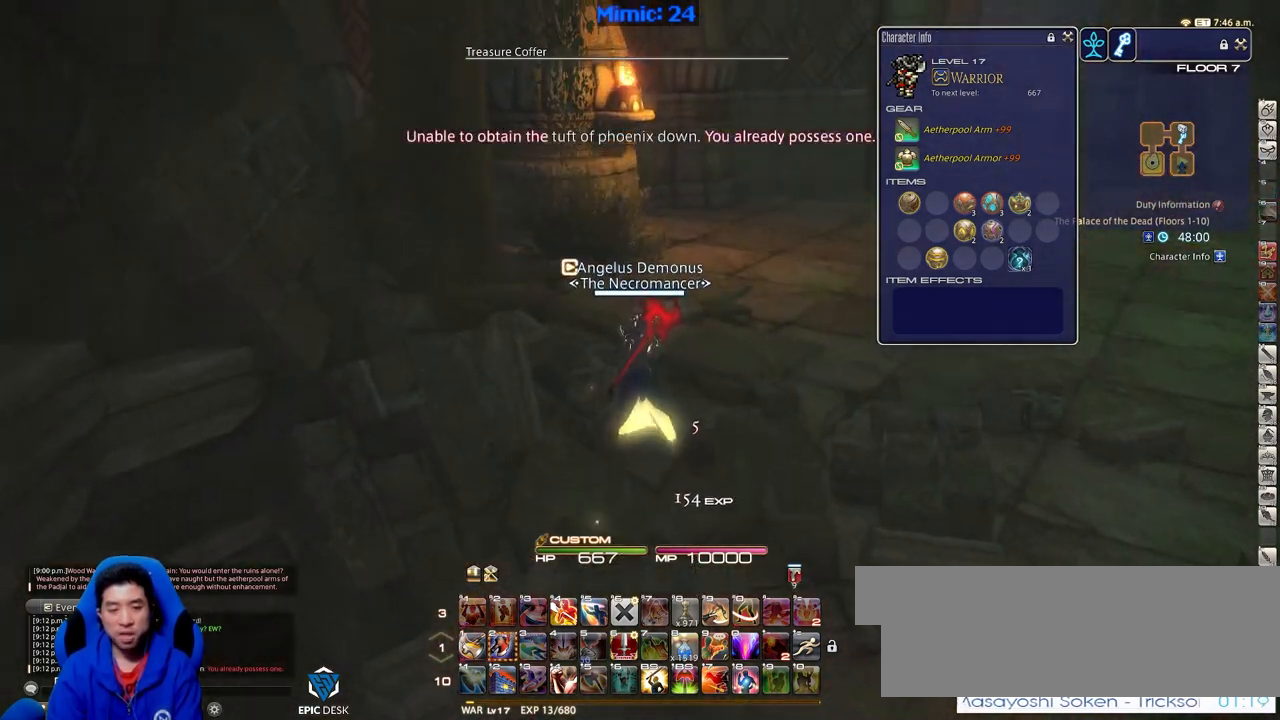
{"keys": ["w"], "events": [[134, "equals", "up"], [267, "shift_r", "up"]]}
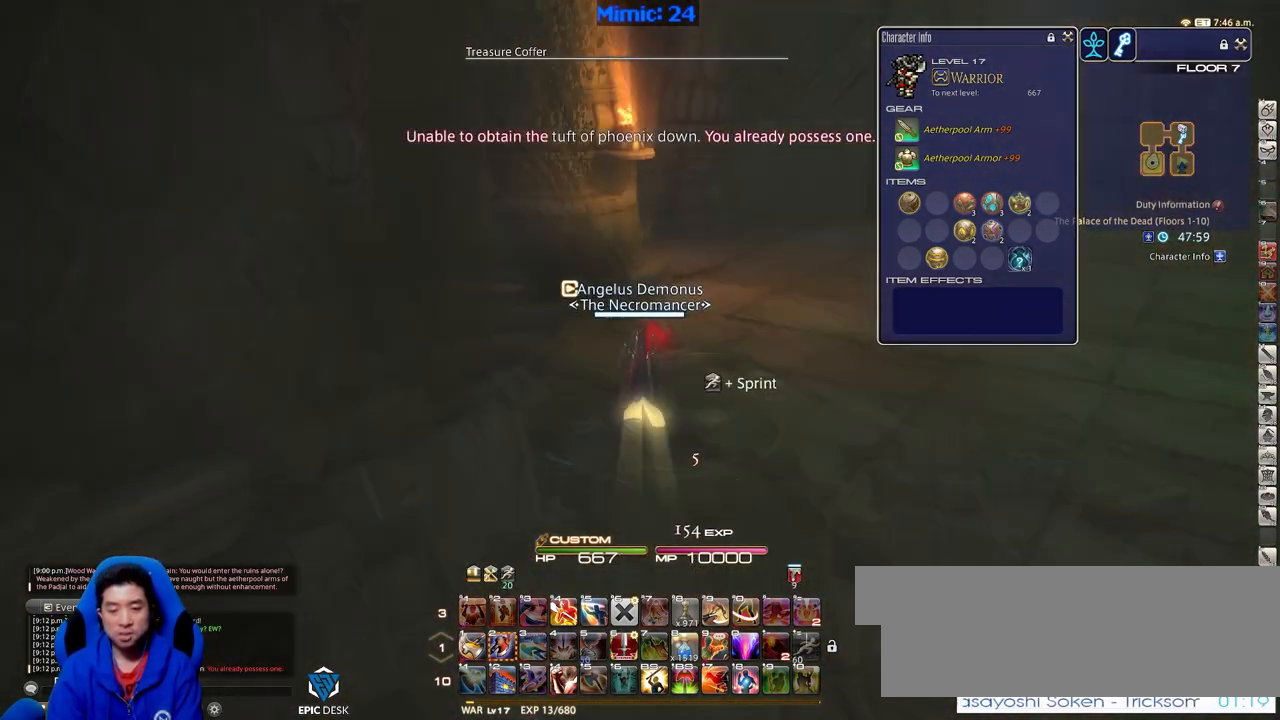
{"keys": ["d", "w"], "events": [[50, "d", "down"]]}
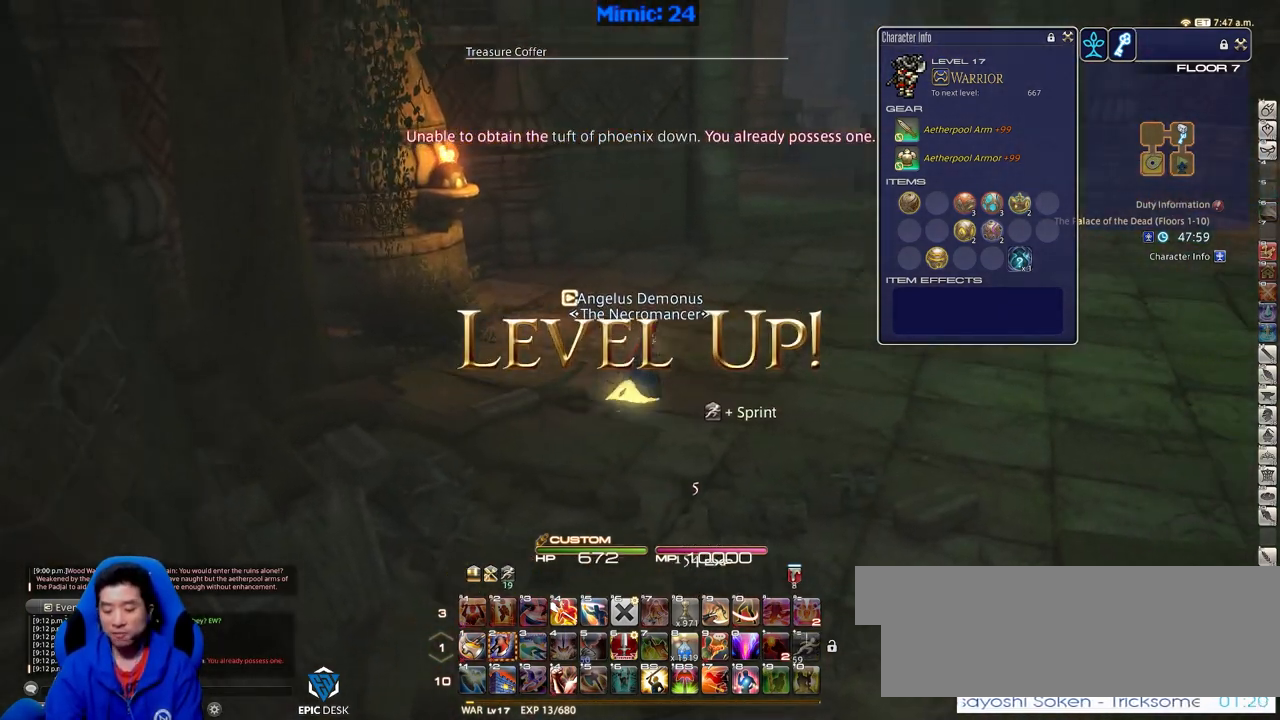
{"keys": ["d", "w"], "events": []}
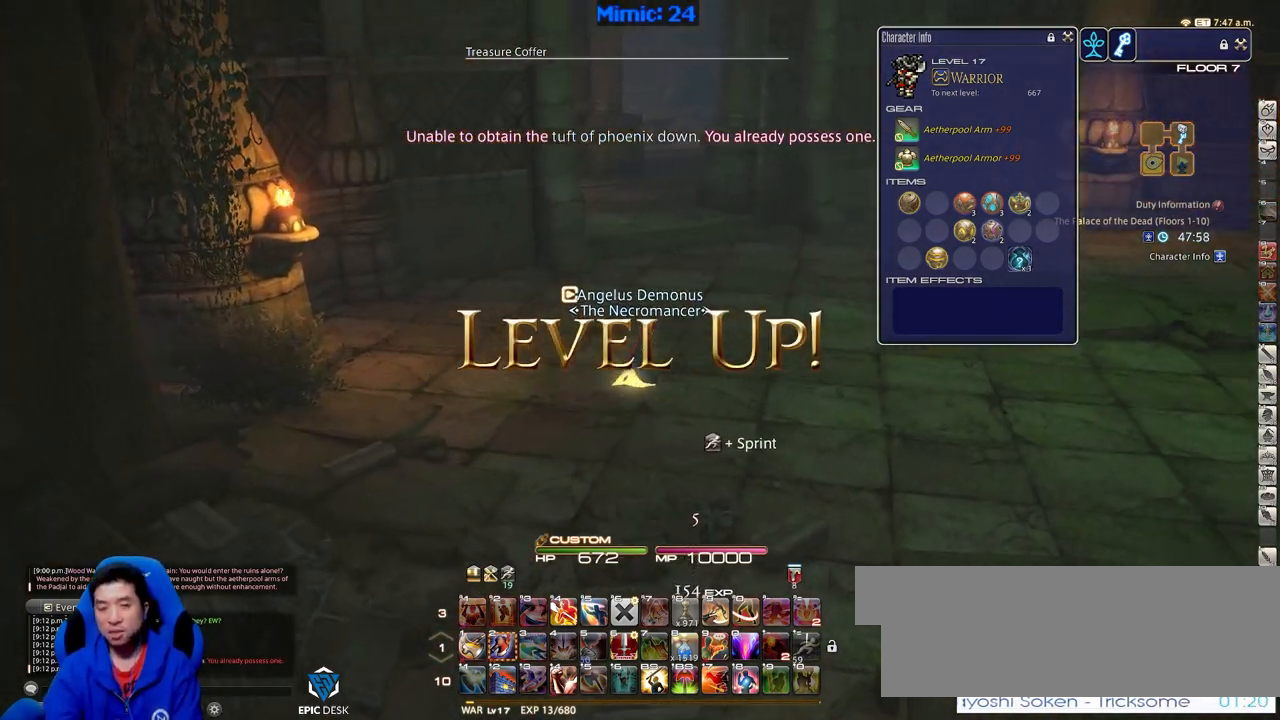
{"keys": ["w"], "events": [[133, "d", "up"]]}
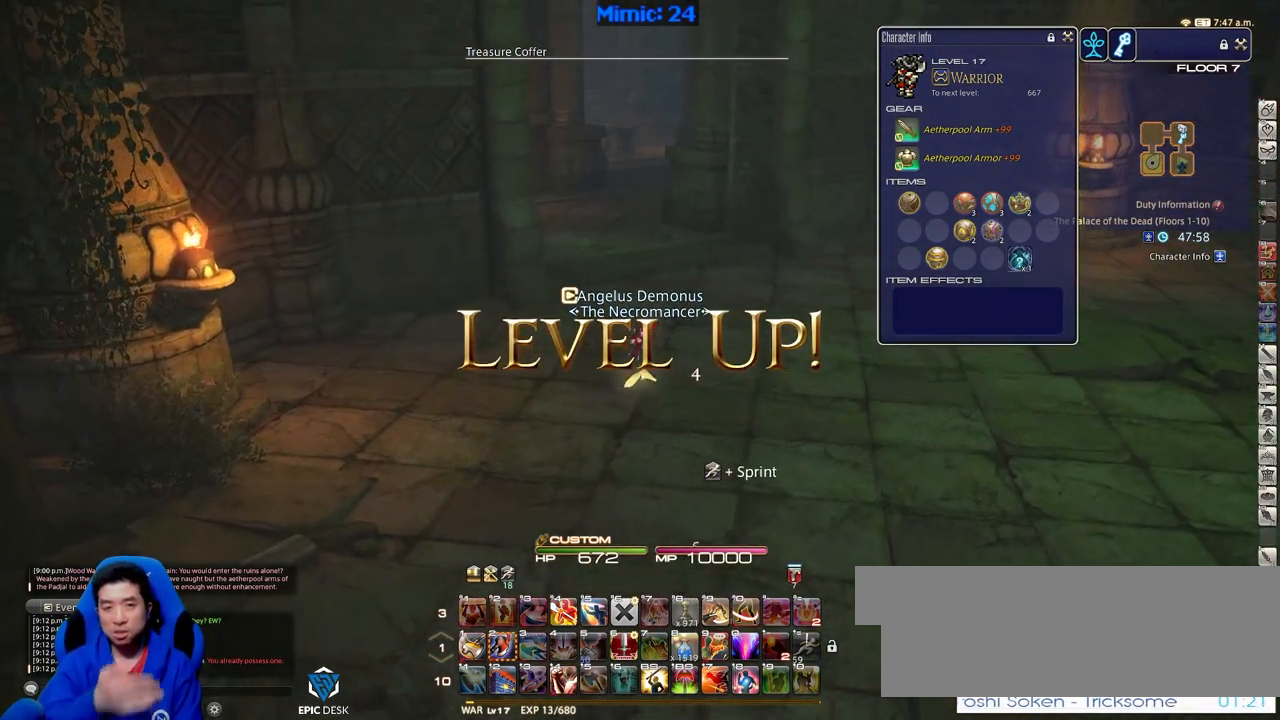
{"keys": ["w"], "events": []}
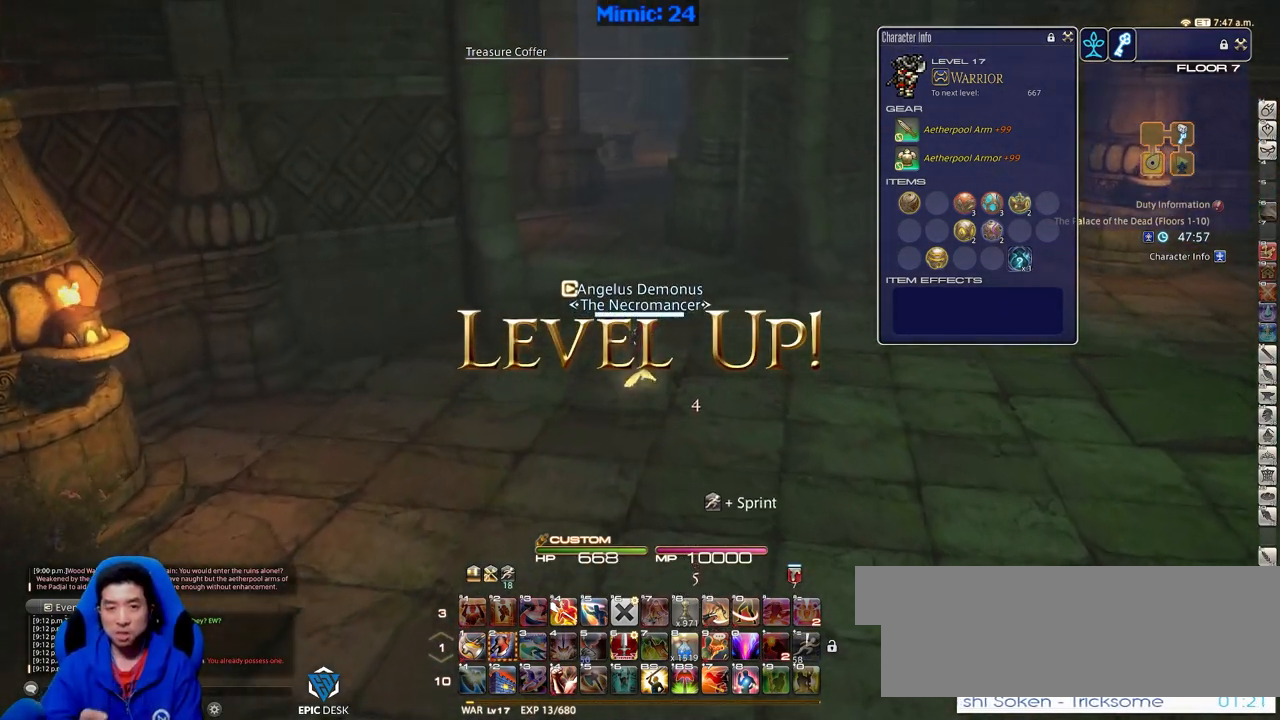
{"keys": [], "events": [[117, "r", "down"], [250, "r", "up"], [250, "w", "up"]]}
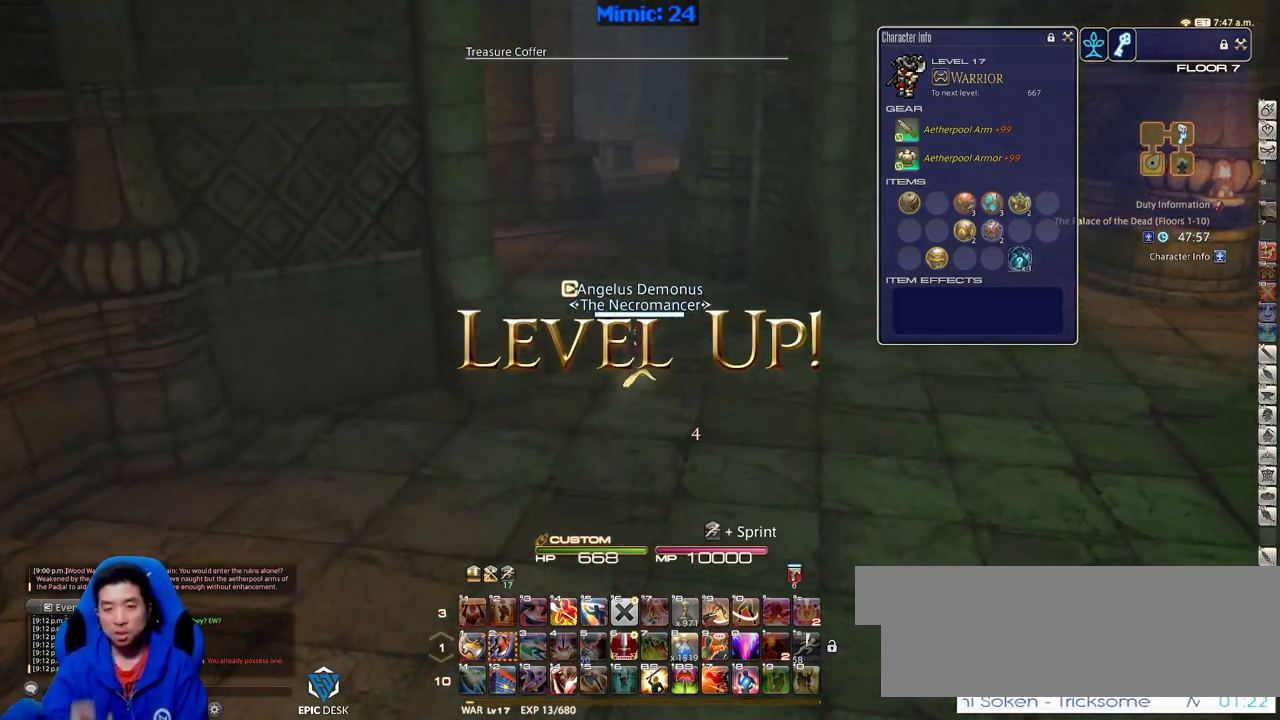
{"keys": [], "events": []}
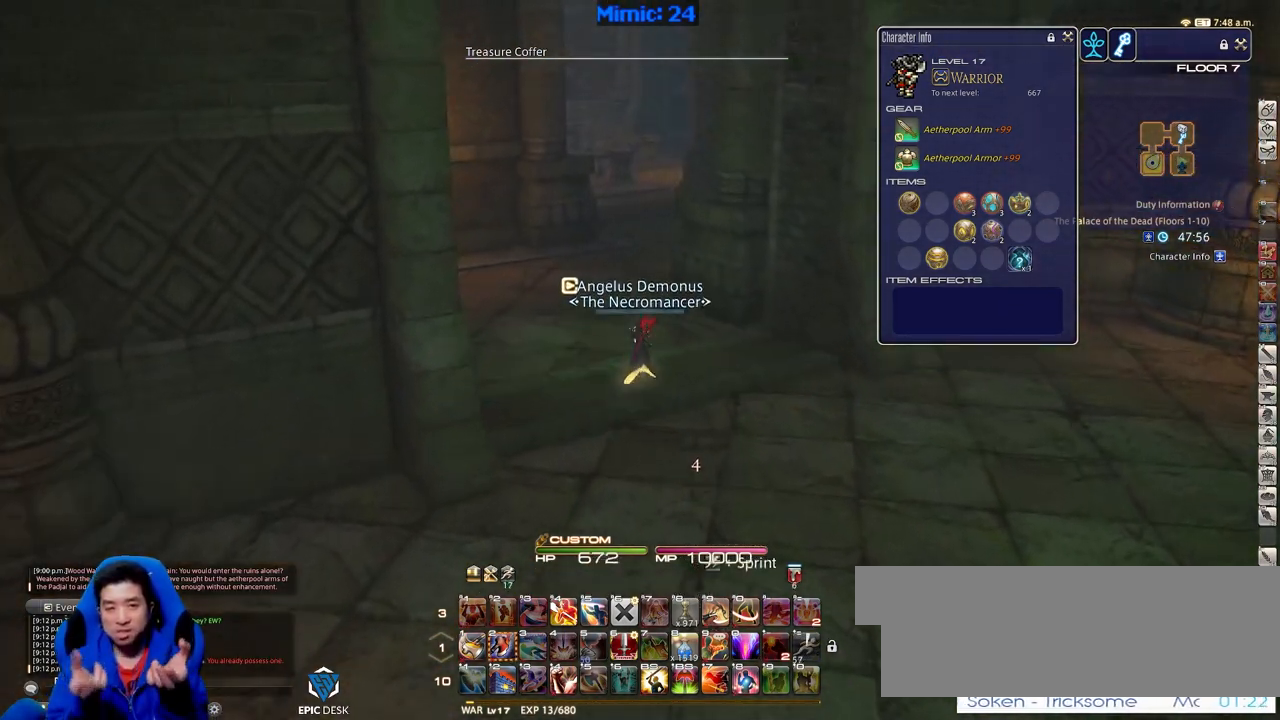
{"keys": [], "events": []}
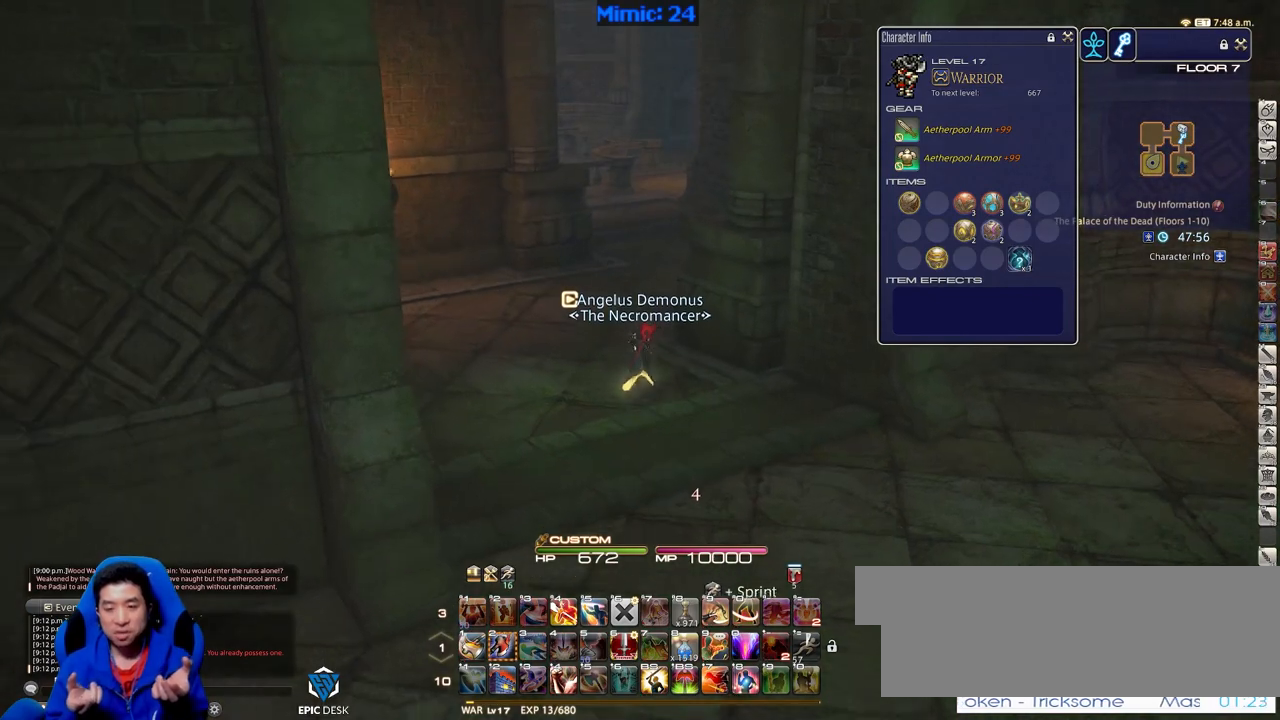
{"keys": [], "events": []}
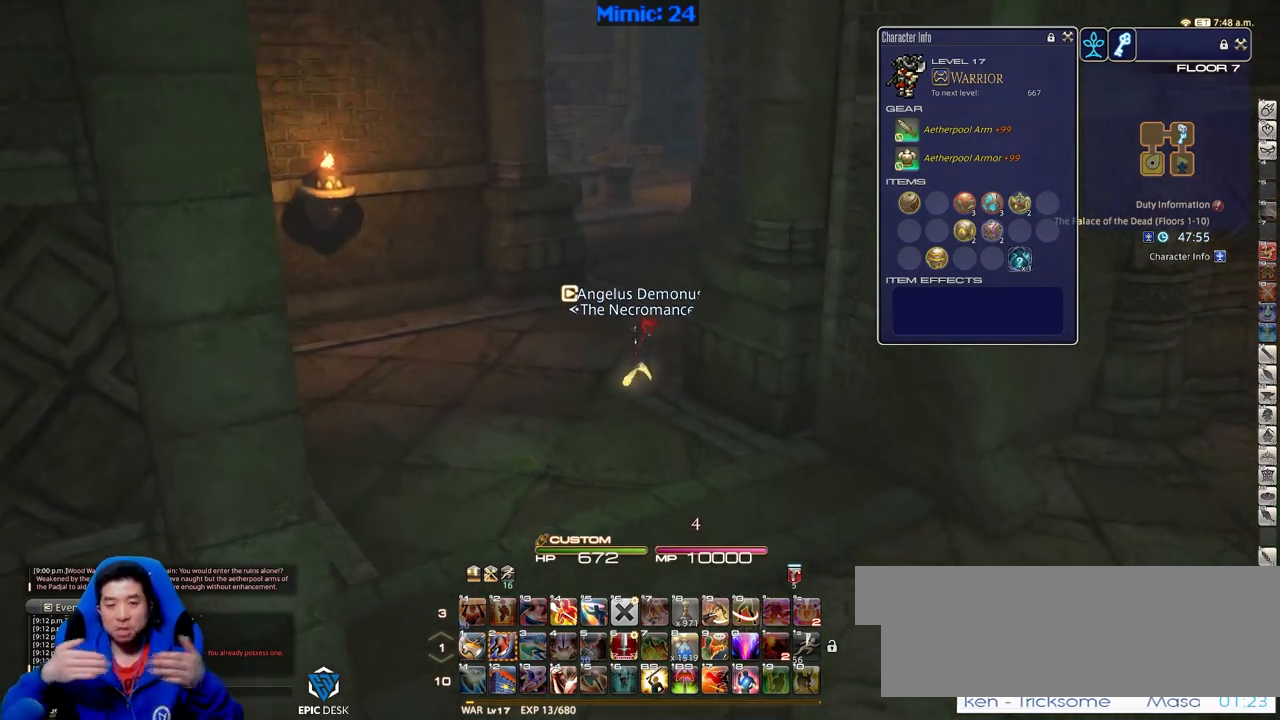
{"keys": [], "events": []}
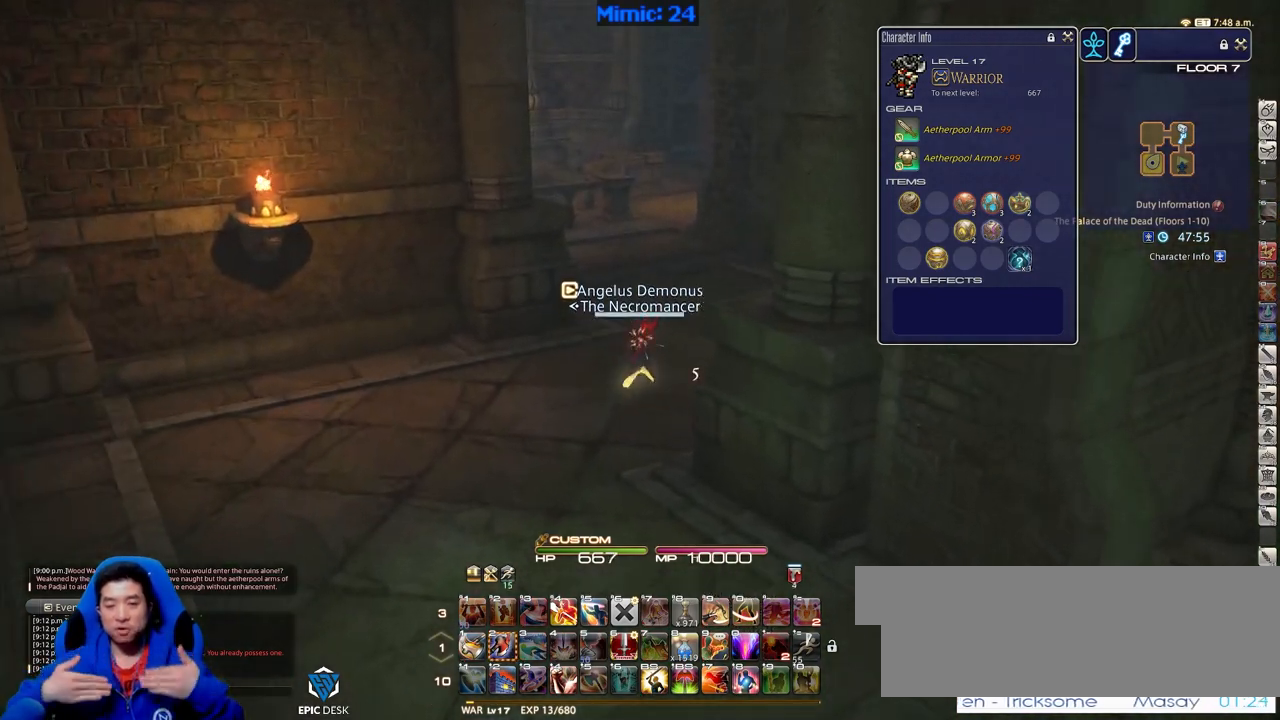
{"keys": [], "events": []}
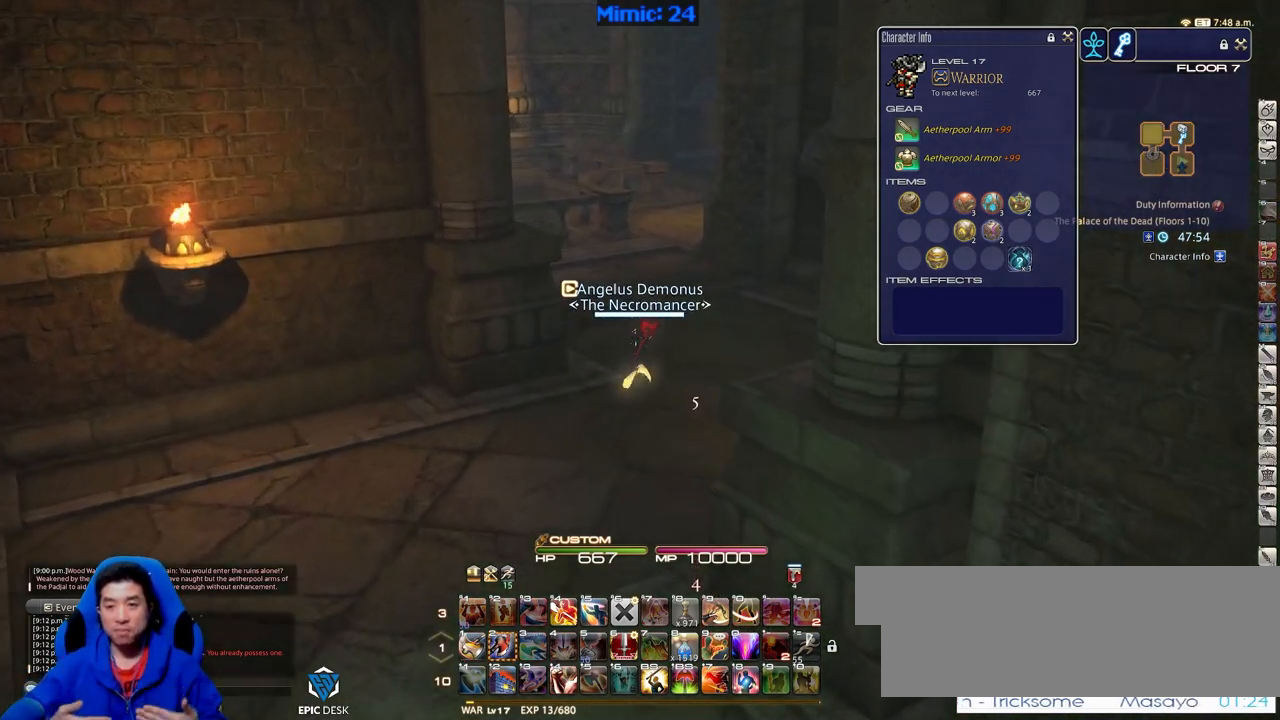
{"keys": [], "events": []}
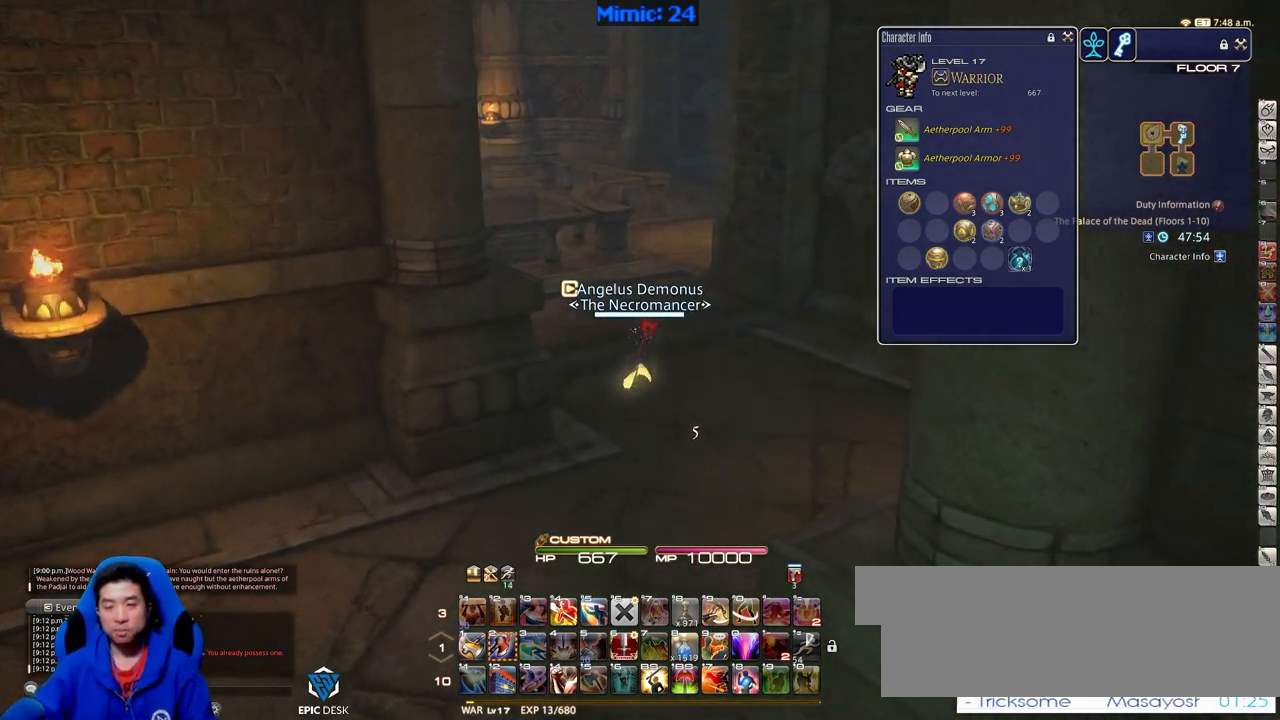
{"keys": [], "events": []}
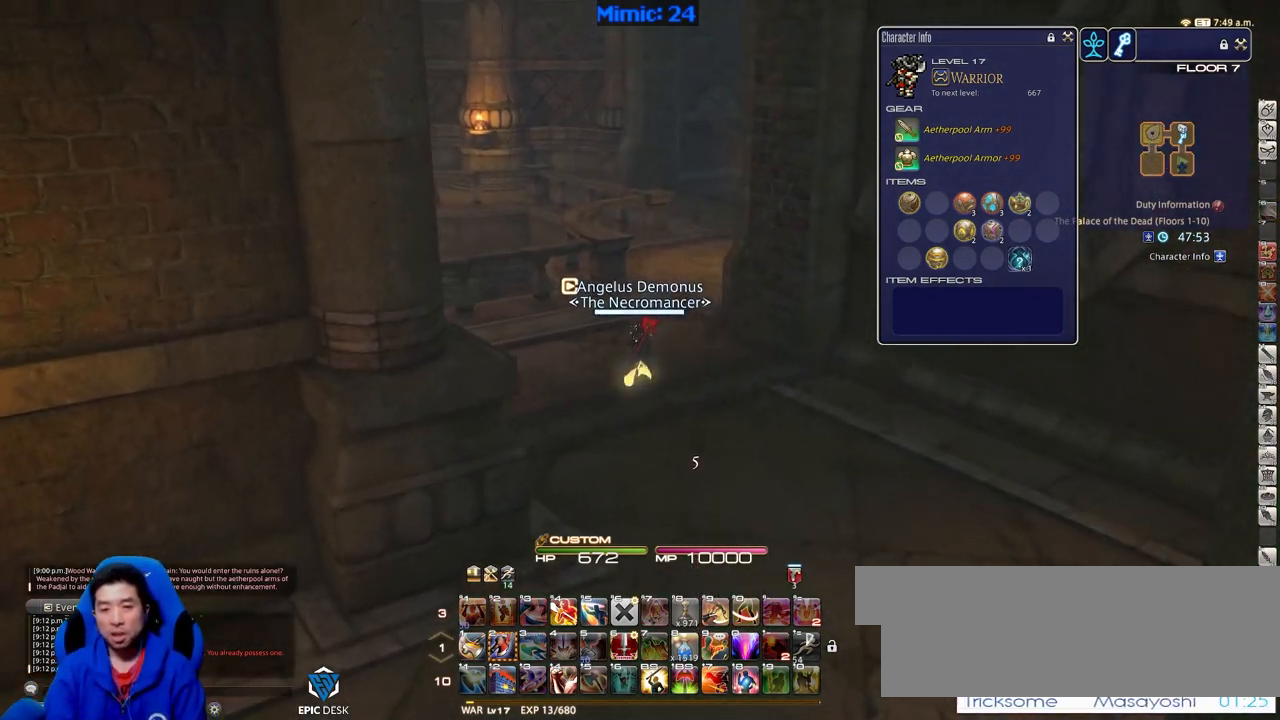
{"keys": ["rbracket", "w"], "events": [[50, "d", "down"], [50, "w", "down"], [334, "d", "up"], [484, "rbracket", "down"]]}
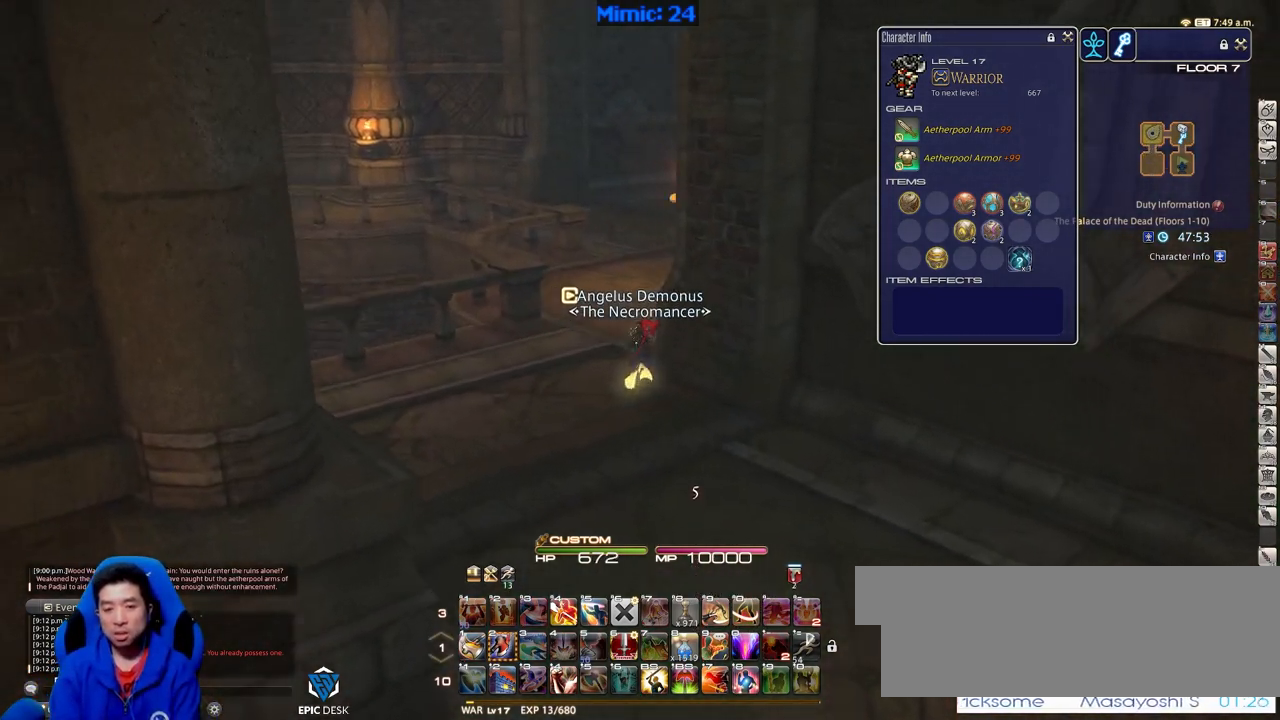
{"keys": ["w"], "events": [[166, "rbracket", "up"], [216, "a", "down"], [350, "a", "up"]]}
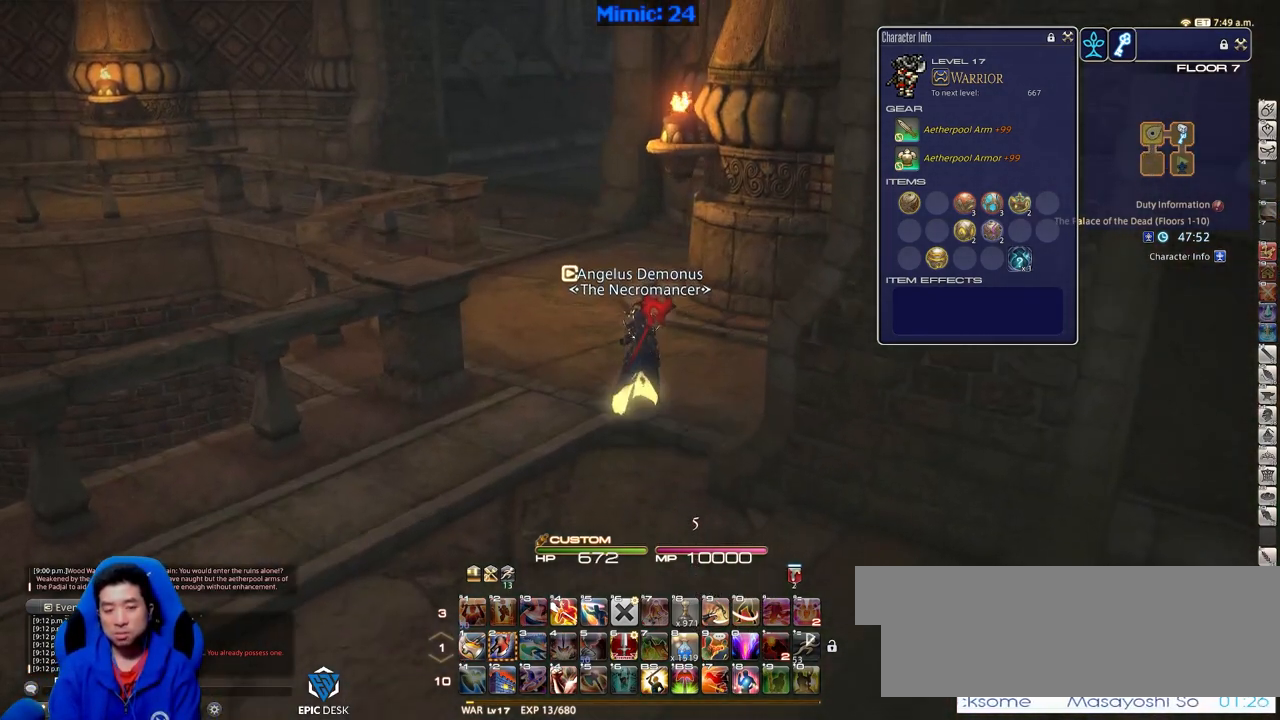
{"keys": ["w"], "events": [[234, "p", "down"], [417, "p", "up"]]}
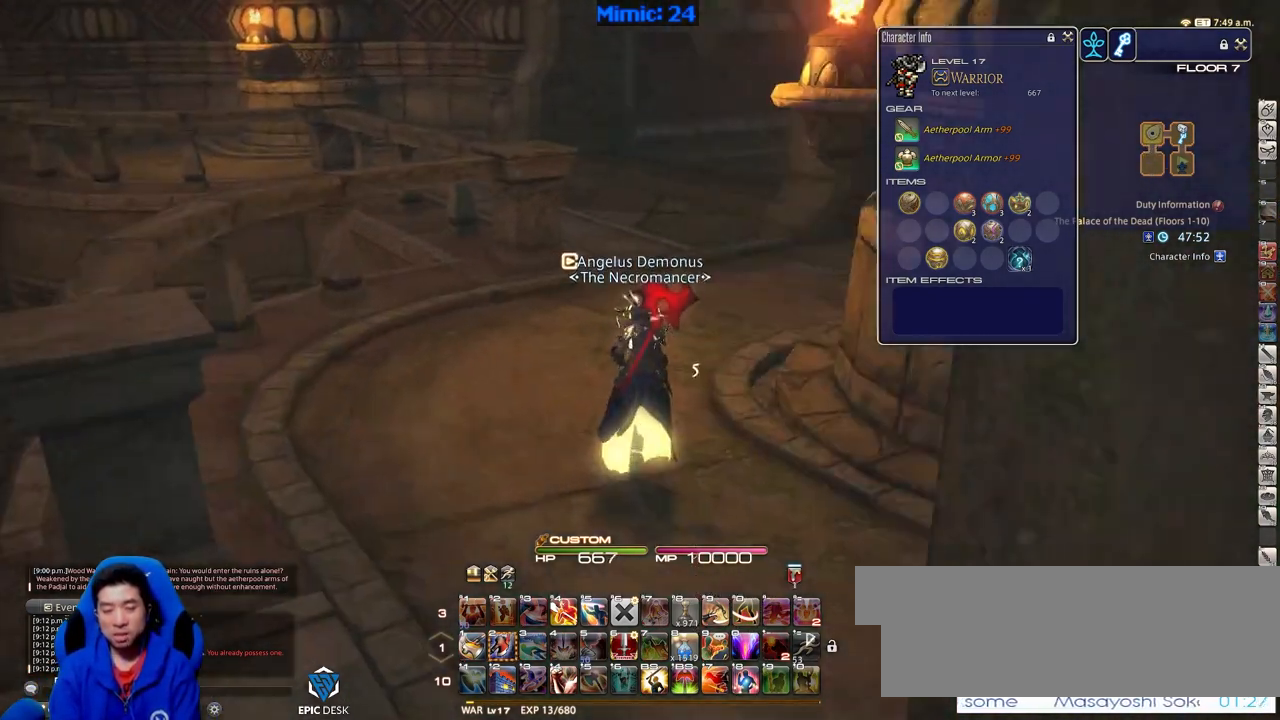
{"keys": ["w"], "events": [[100, "d", "down"], [283, "d", "up"], [283, "rbracket", "down"], [433, "rbracket", "up"]]}
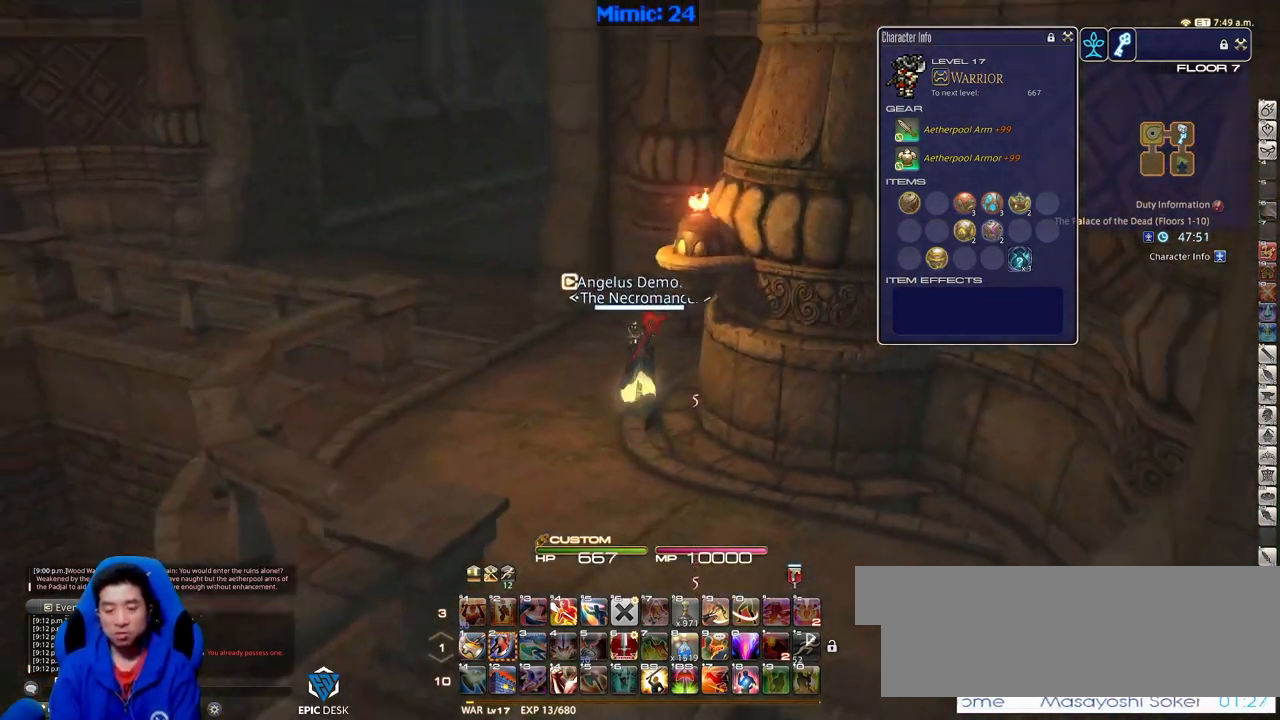
{"keys": ["a", "w"], "events": [[117, "a", "down"], [167, "rbracket", "down"], [400, "rbracket", "up"]]}
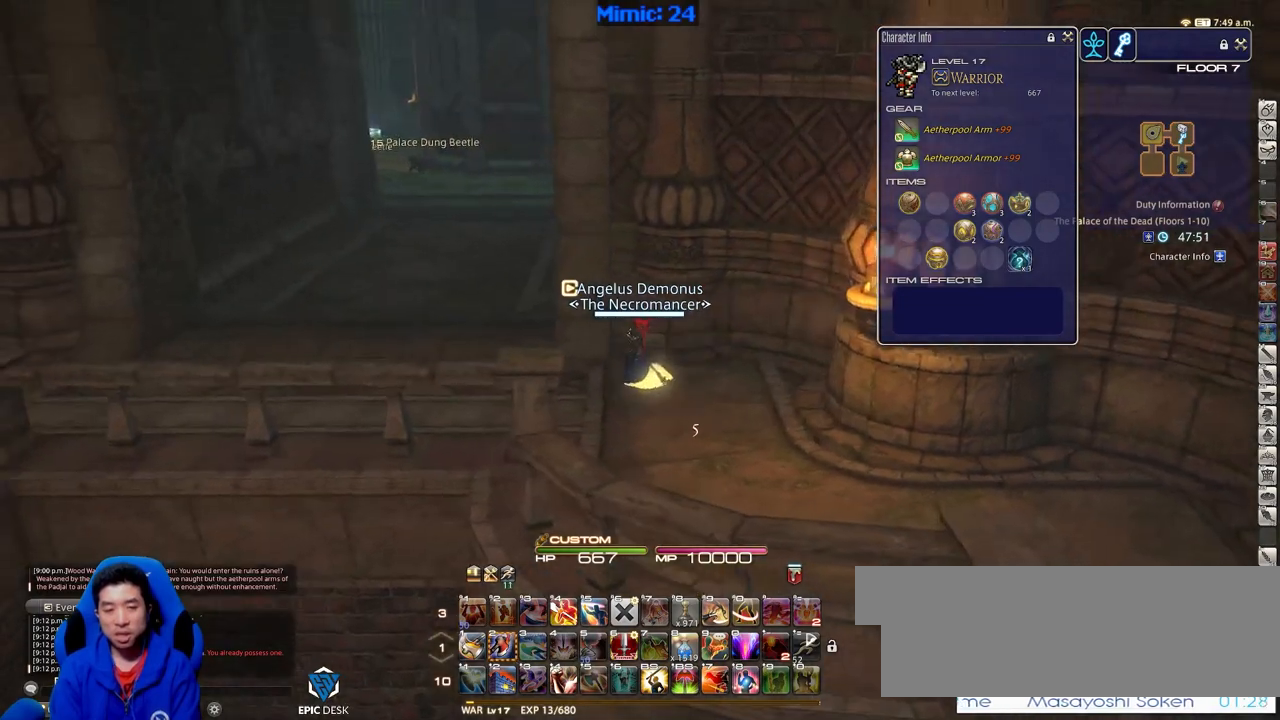
{"keys": ["a", "w"], "events": []}
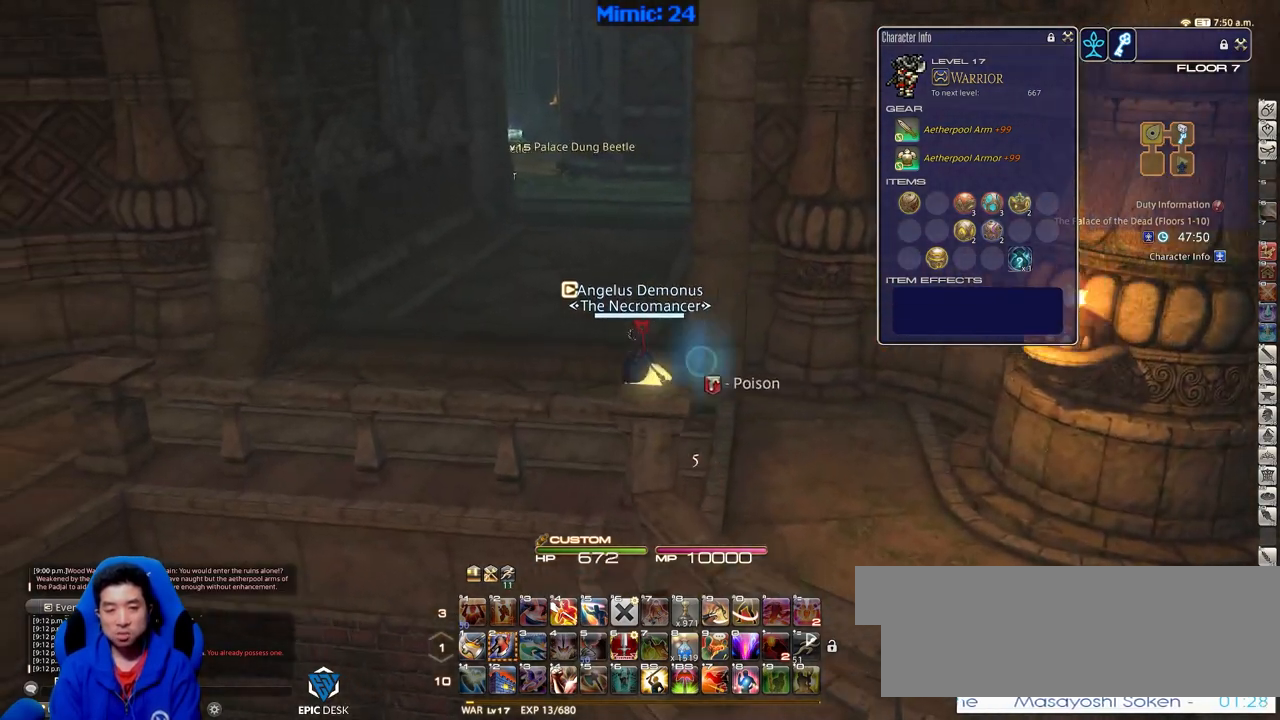
{"keys": ["w"], "events": [[50, "a", "up"], [150, "q", "down"], [284, "q", "up"], [334, "return", "down"], [484, "return", "up"]]}